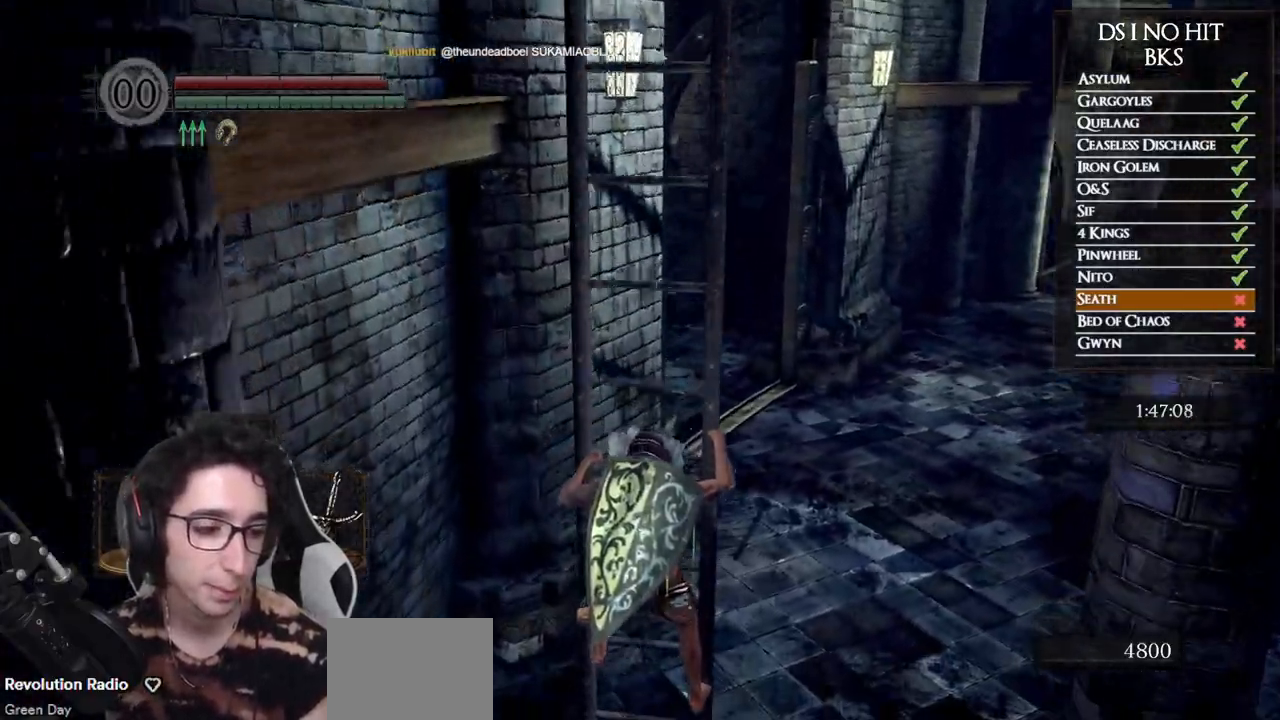
Gameplay with a controller (Xbox layout); each line is a JSON object with the inputs held at the frame after it. "events" lists button and stick changes between this image and that frame as [ms after this image, input, new state], when the widget could be followed in between.
{"buttons": [], "left_stick": "right", "right_stick": "up", "events": [[83, "right_stick", "center"], [167, "right_stick", "up"], [317, "right_stick", "center"], [433, "right_stick", "up"]]}
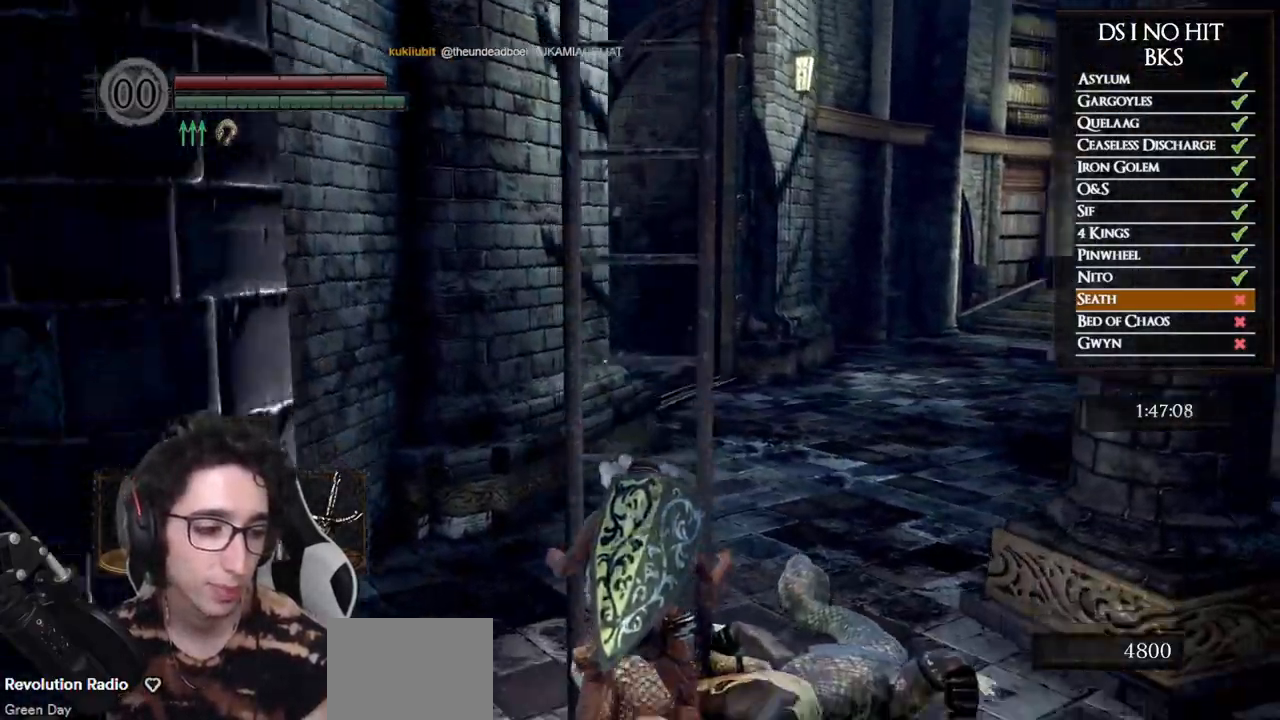
{"buttons": ["B"], "left_stick": "right", "right_stick": "center", "events": [[67, "right_stick", "up-right"], [283, "right_stick", "center"], [383, "B", "down"]]}
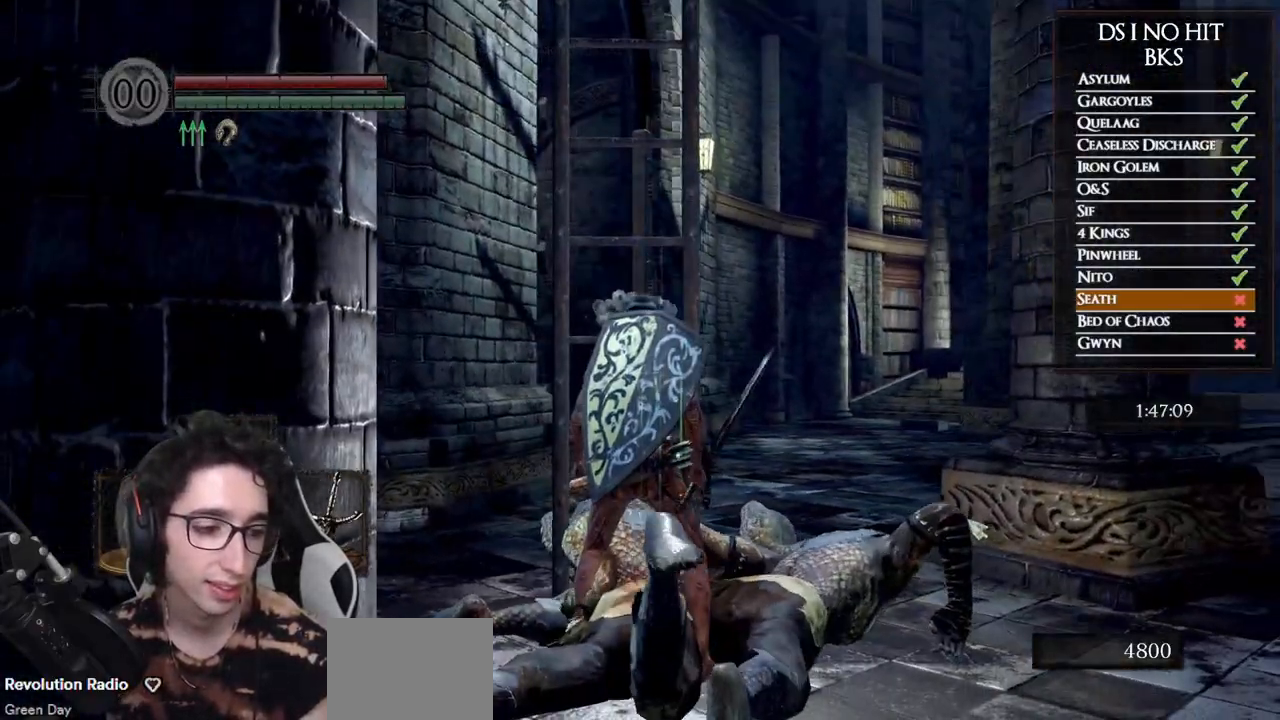
{"buttons": ["B"], "left_stick": "up-right", "right_stick": "center", "events": [[200, "left_stick", "up-right"]]}
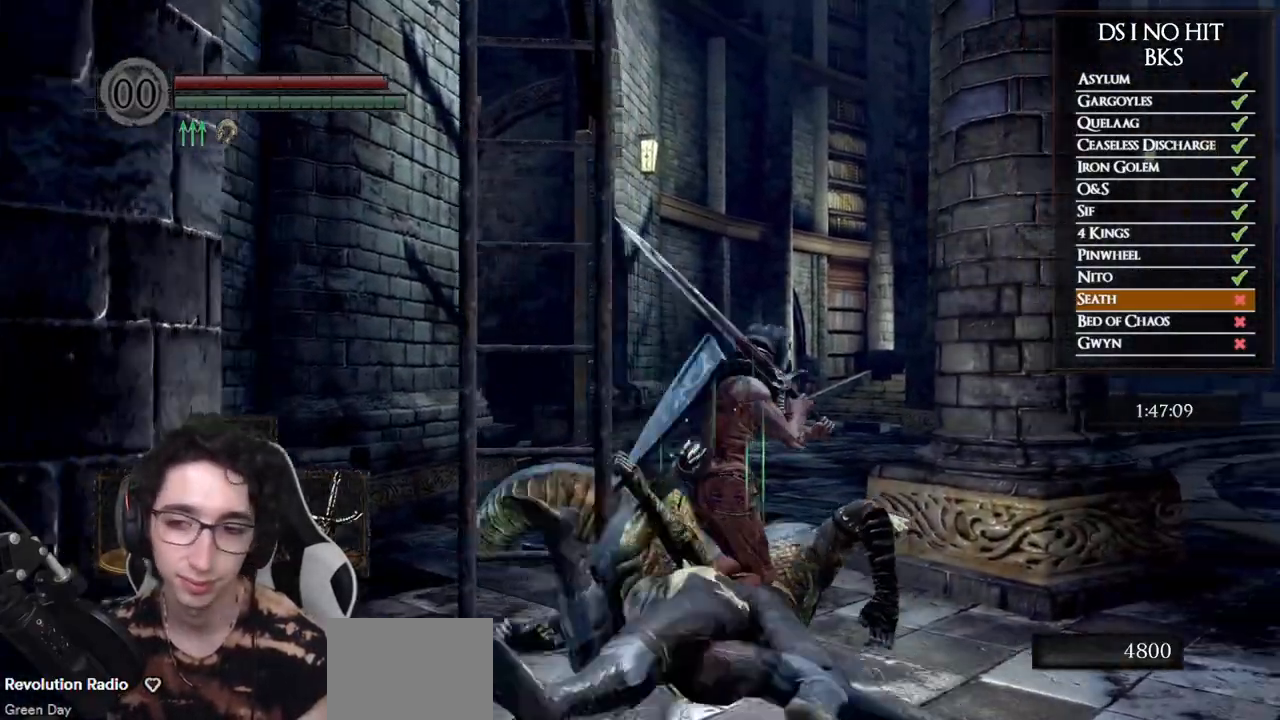
{"buttons": ["B"], "left_stick": "up", "right_stick": "center", "events": [[67, "left_stick", "up"]]}
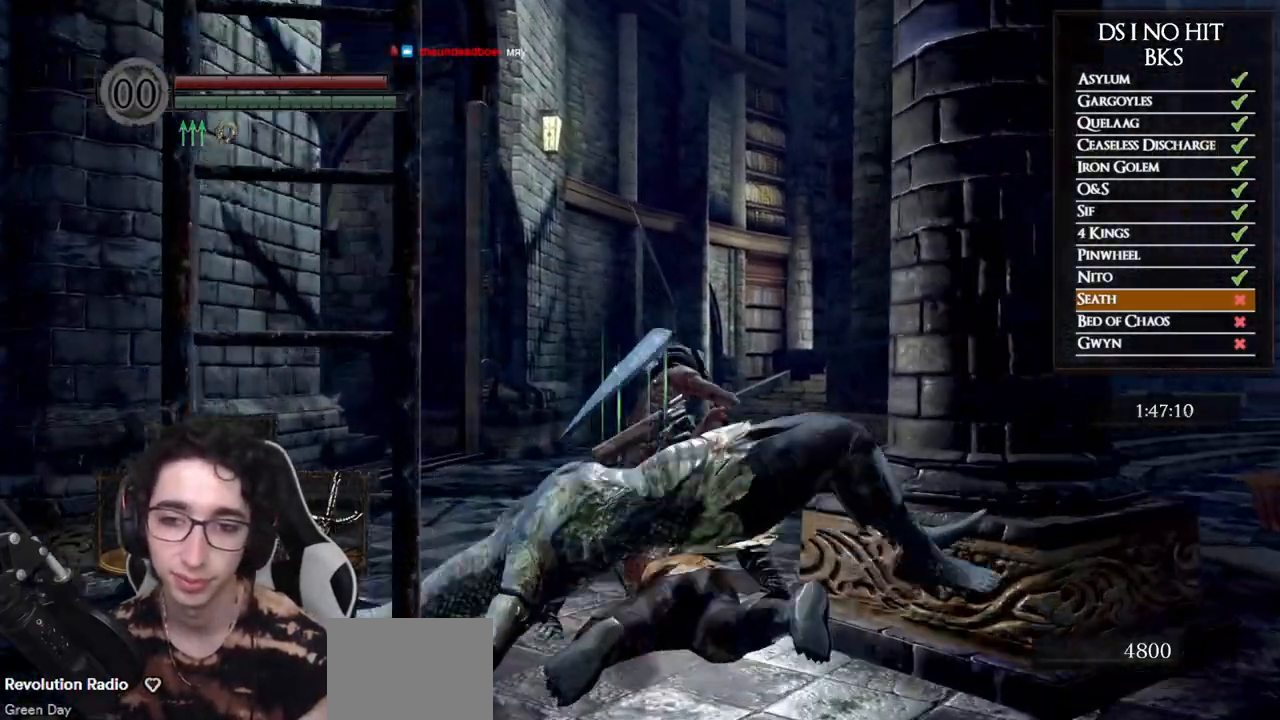
{"buttons": ["B"], "left_stick": "up", "right_stick": "center", "events": []}
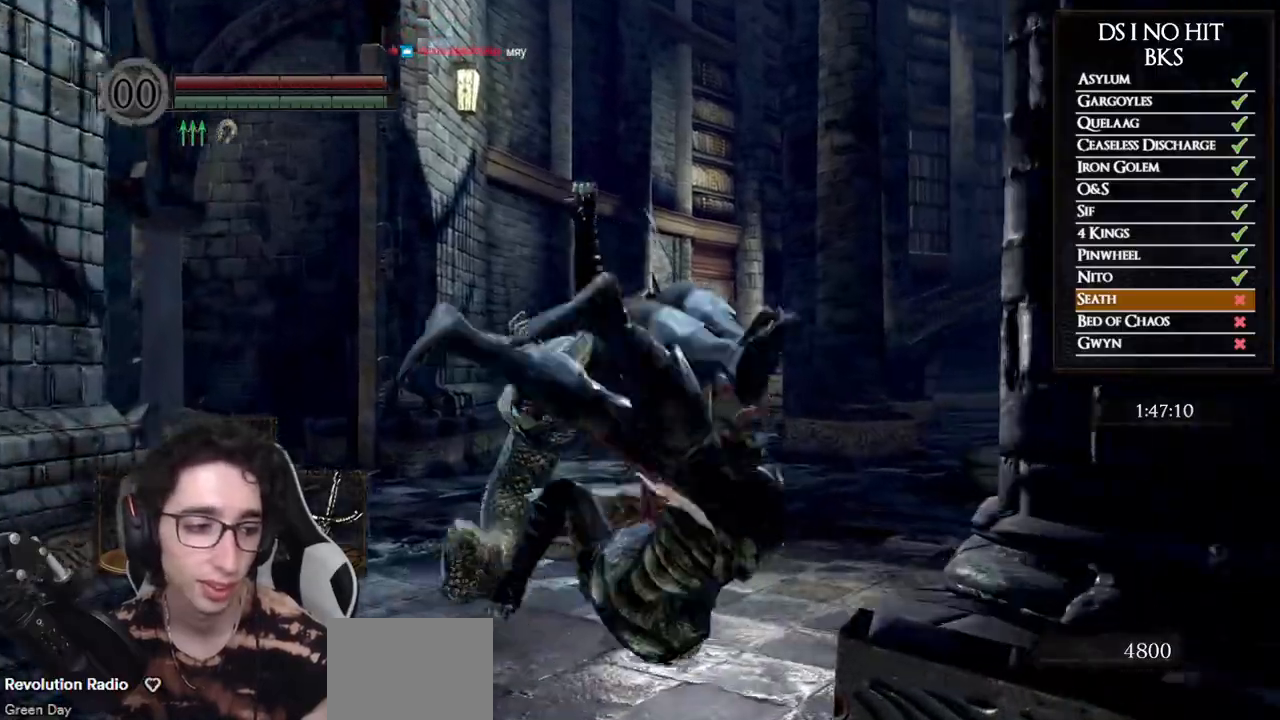
{"buttons": ["B"], "left_stick": "up", "right_stick": "center", "events": []}
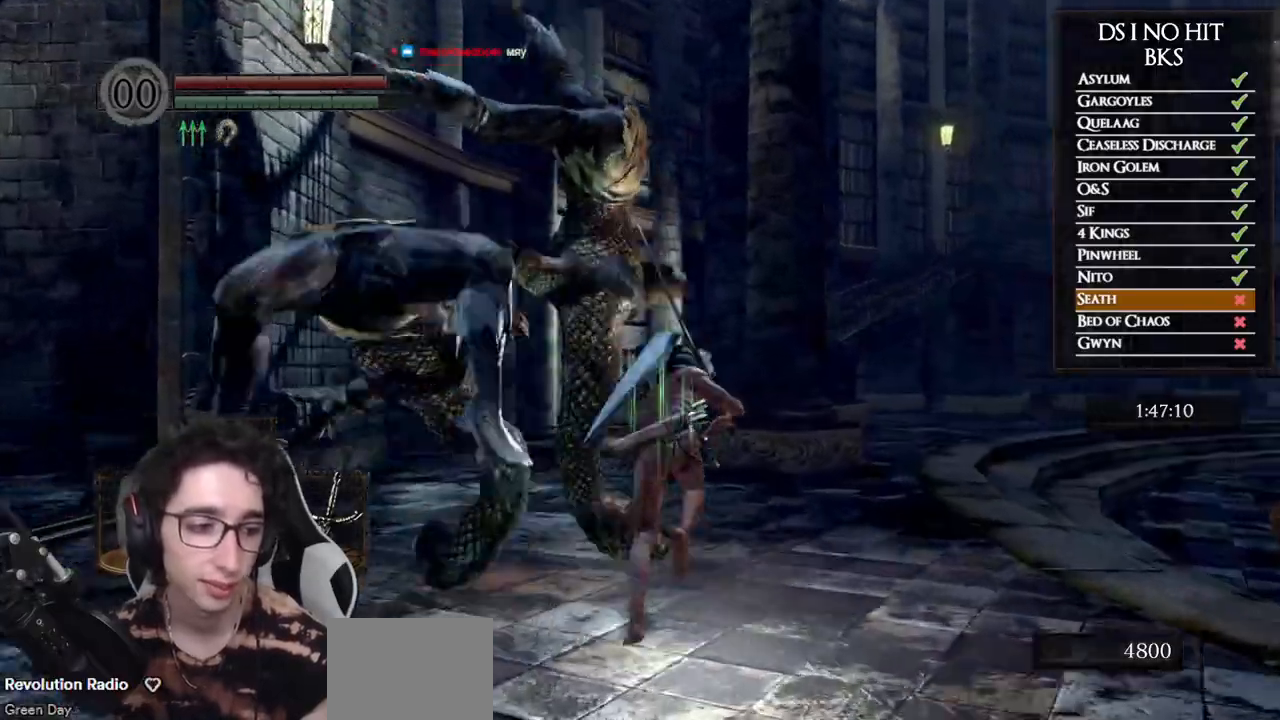
{"buttons": ["B"], "left_stick": "up", "right_stick": "center", "events": []}
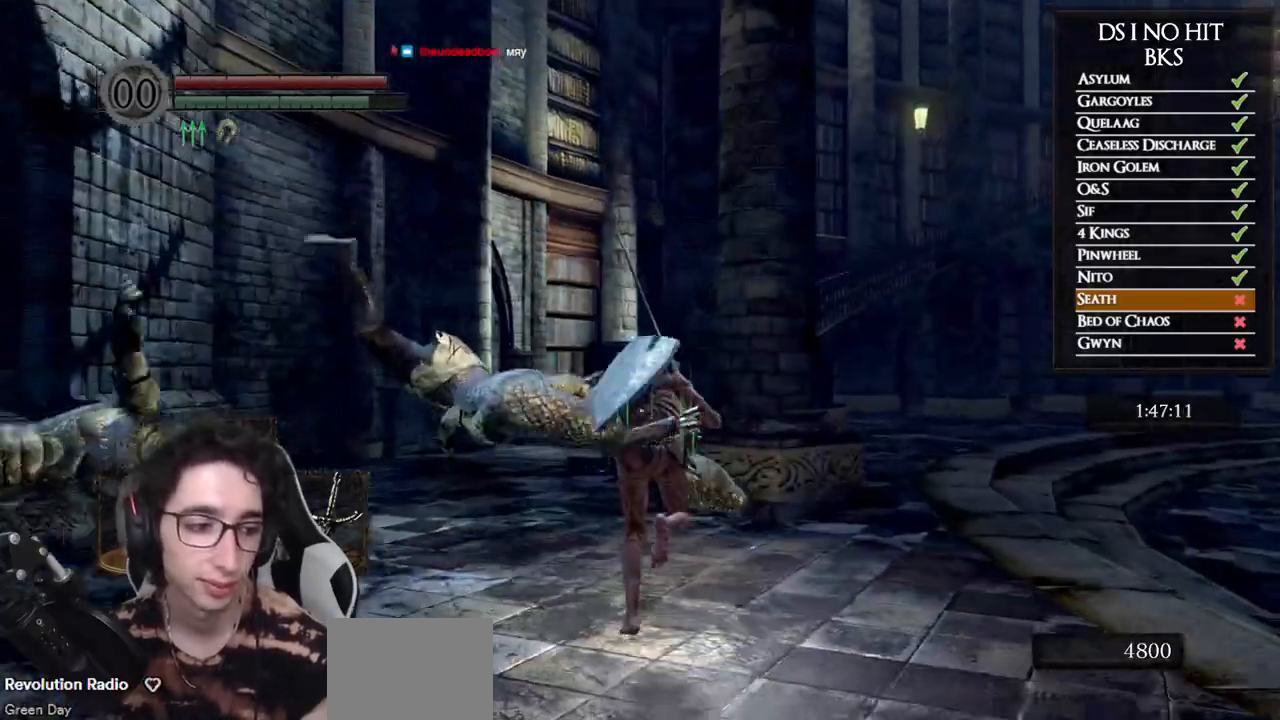
{"buttons": ["B"], "left_stick": "up", "right_stick": "center", "events": []}
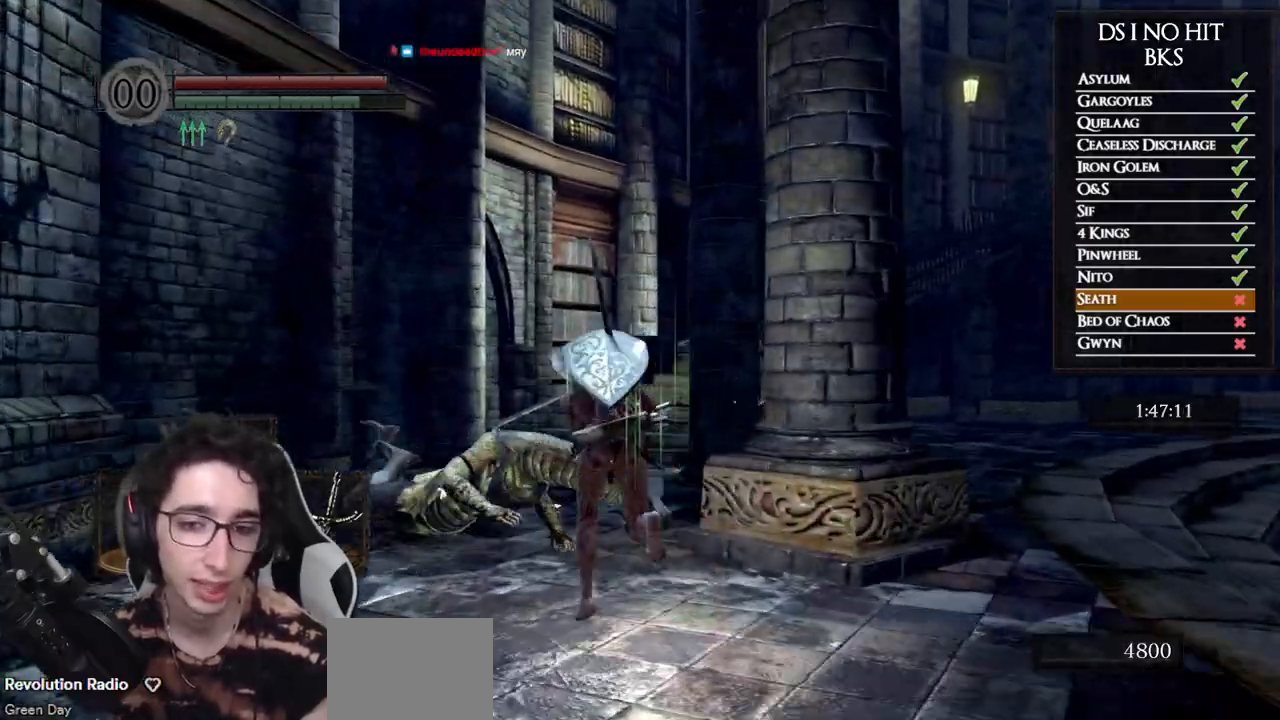
{"buttons": ["B"], "left_stick": "up", "right_stick": "center", "events": []}
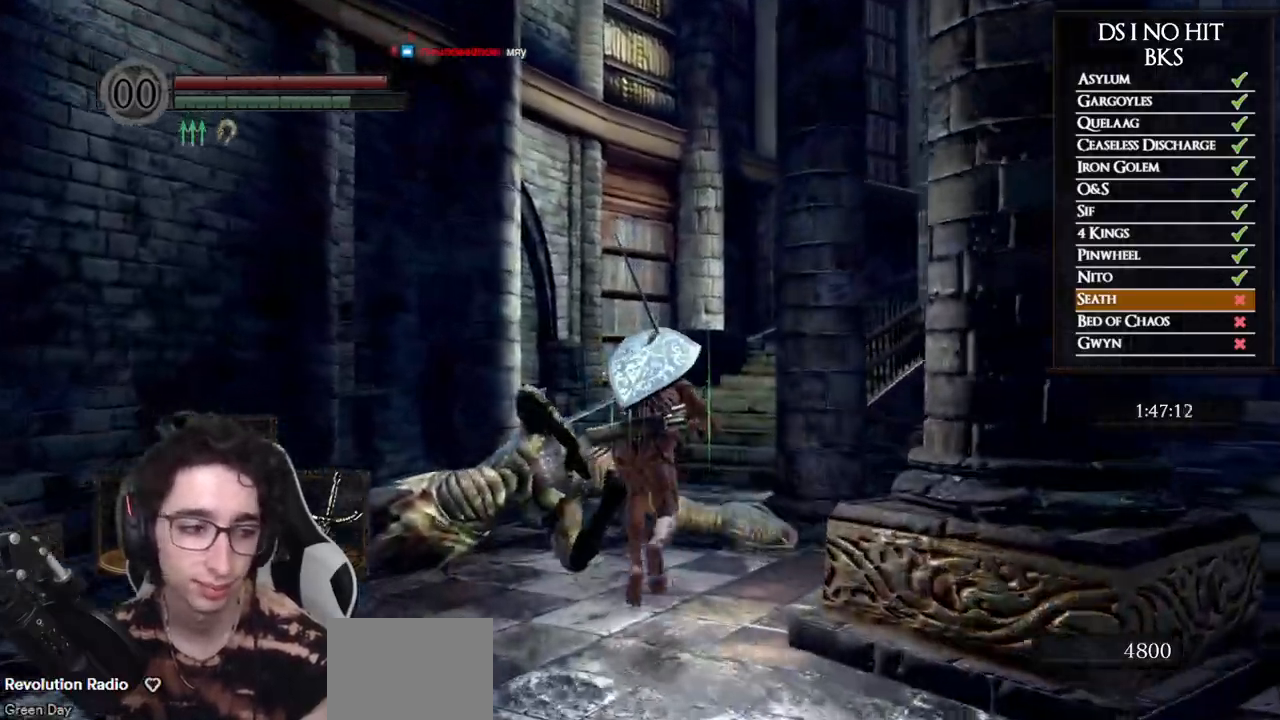
{"buttons": ["B"], "left_stick": "up", "right_stick": "right", "events": [[417, "right_stick", "right"]]}
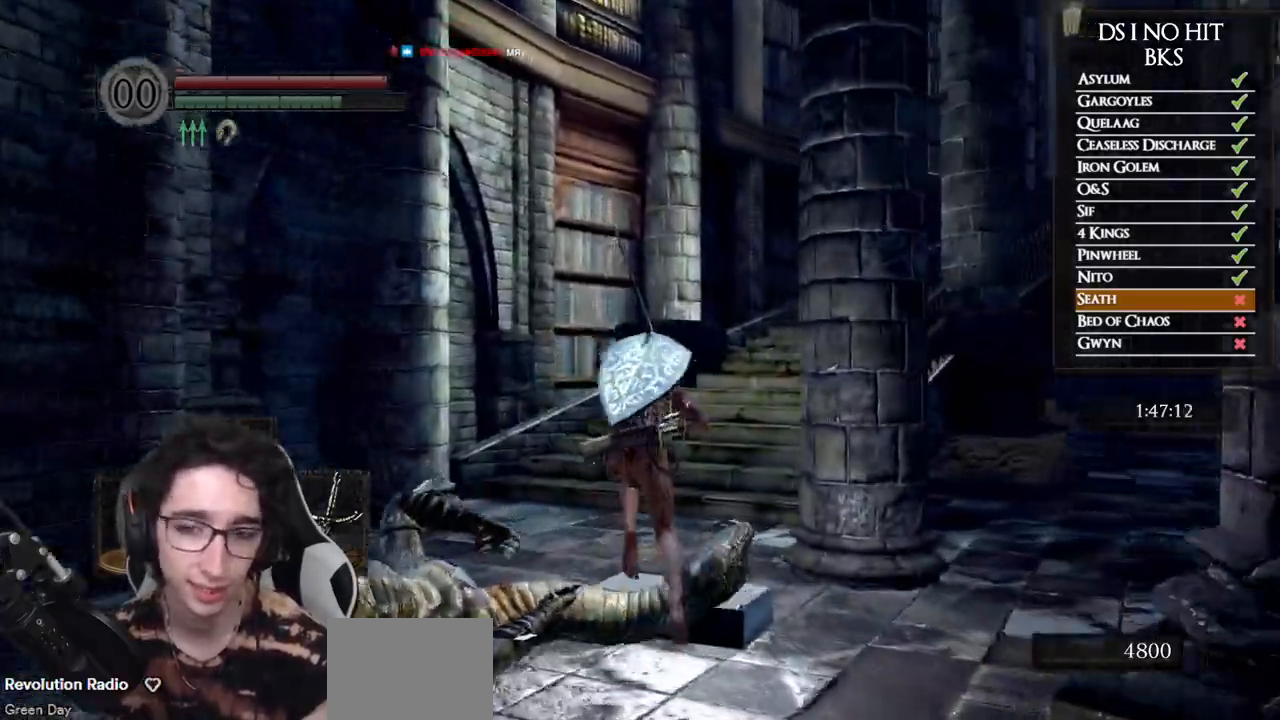
{"buttons": ["B"], "left_stick": "up", "right_stick": "right", "events": []}
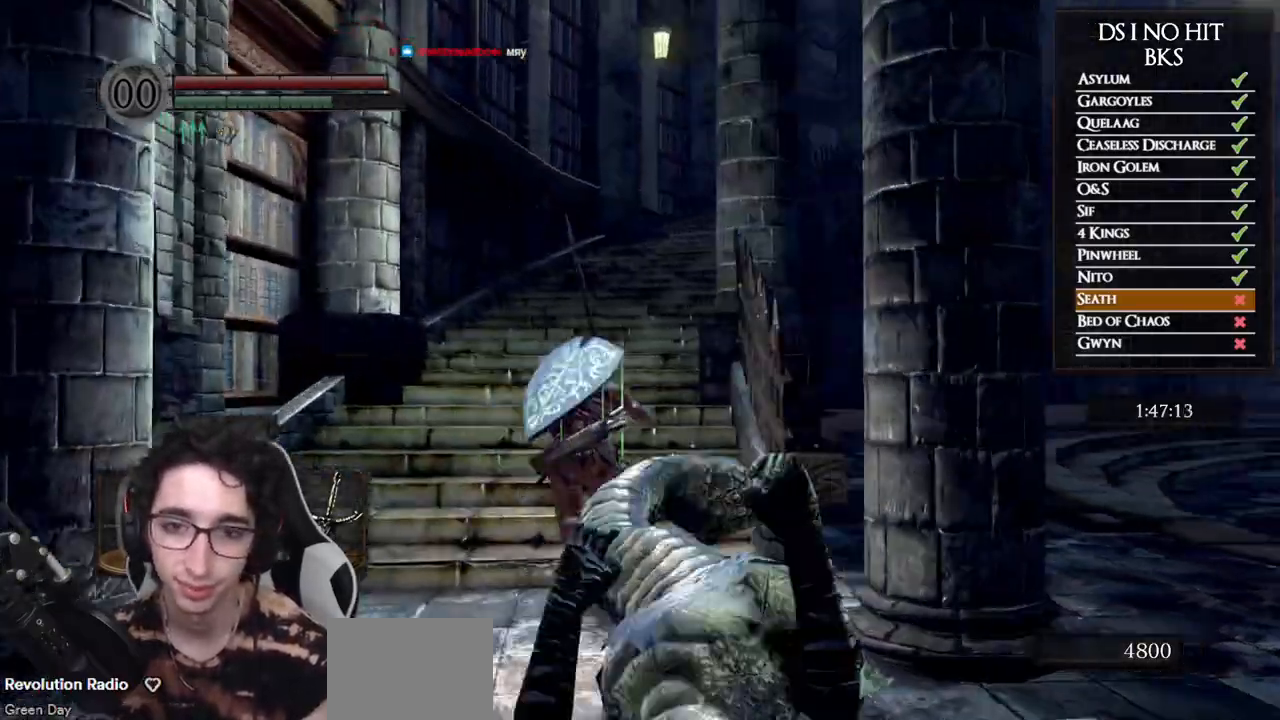
{"buttons": ["B"], "left_stick": "up", "right_stick": "right", "events": []}
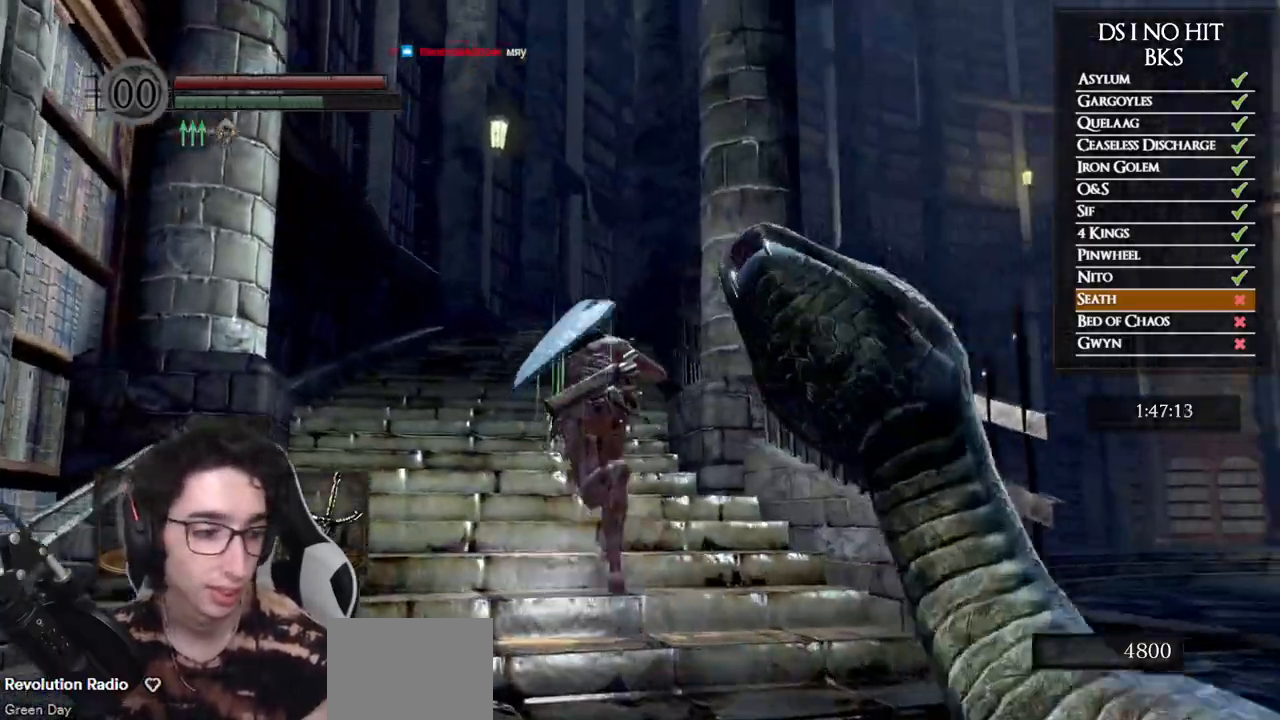
{"buttons": ["B"], "left_stick": "up", "right_stick": "right", "events": []}
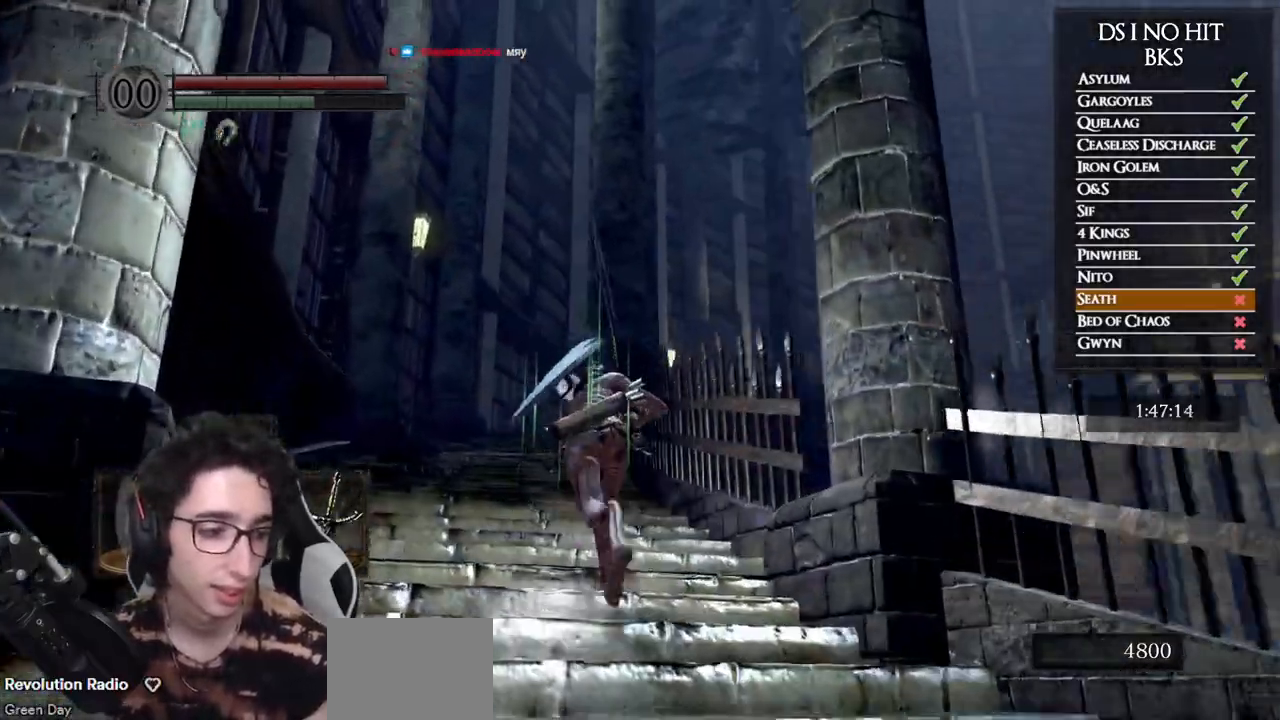
{"buttons": ["B"], "left_stick": "up", "right_stick": "center", "events": [[283, "right_stick", "center"]]}
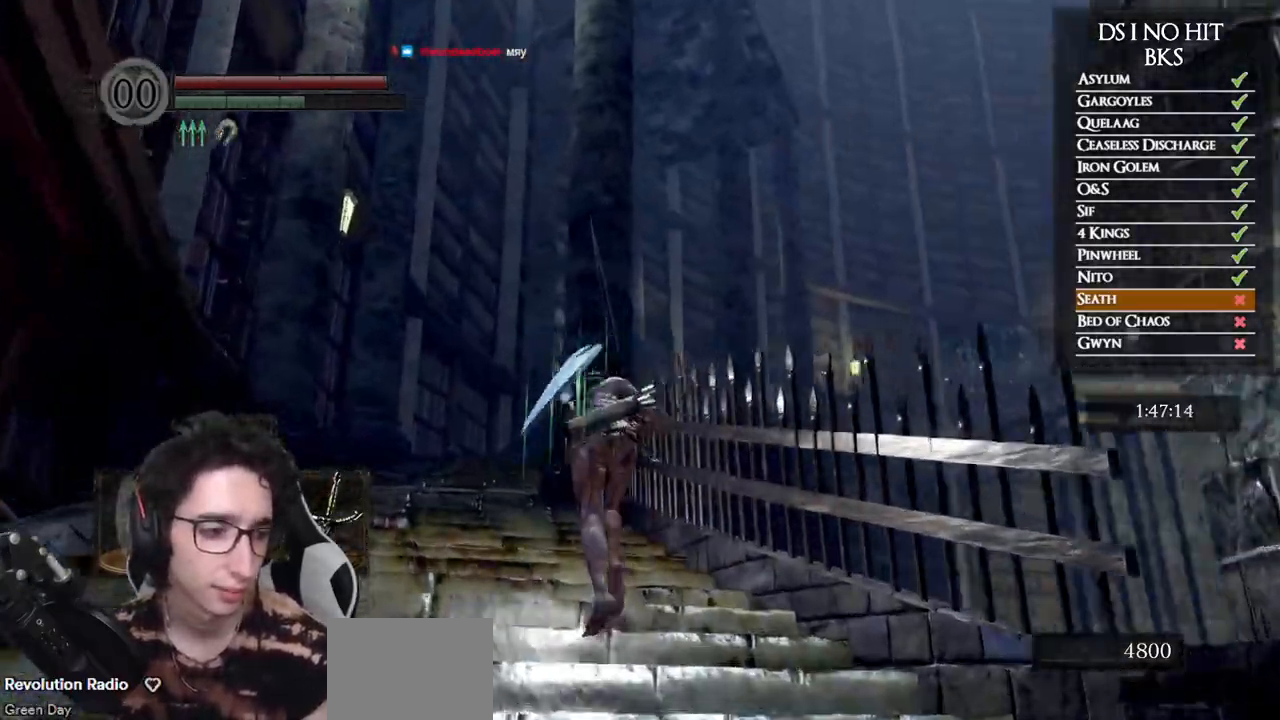
{"buttons": ["B"], "left_stick": "up-left", "right_stick": "center", "events": [[17, "right_stick", "down-right"], [133, "right_stick", "center"], [267, "left_stick", "up-left"]]}
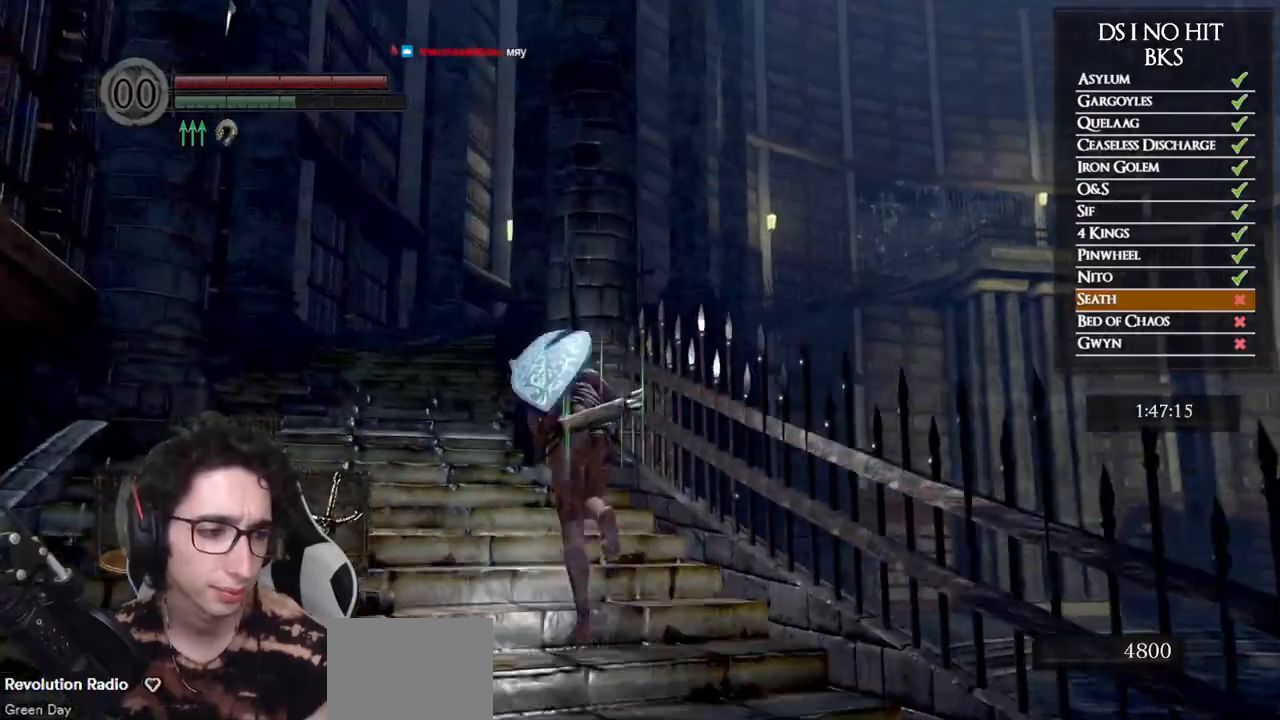
{"buttons": ["B"], "left_stick": "up-left", "right_stick": "center", "events": [[200, "right_stick", "right"], [417, "right_stick", "center"]]}
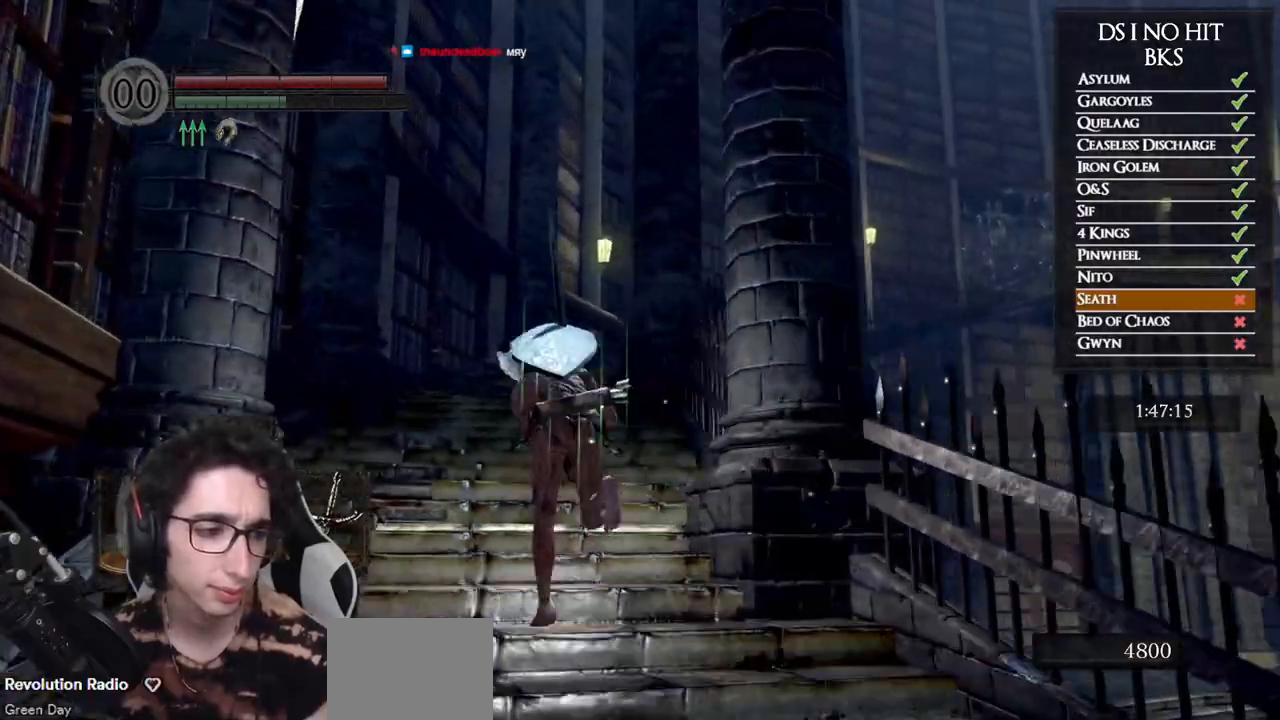
{"buttons": ["B"], "left_stick": "up", "right_stick": "center", "events": [[133, "left_stick", "up"]]}
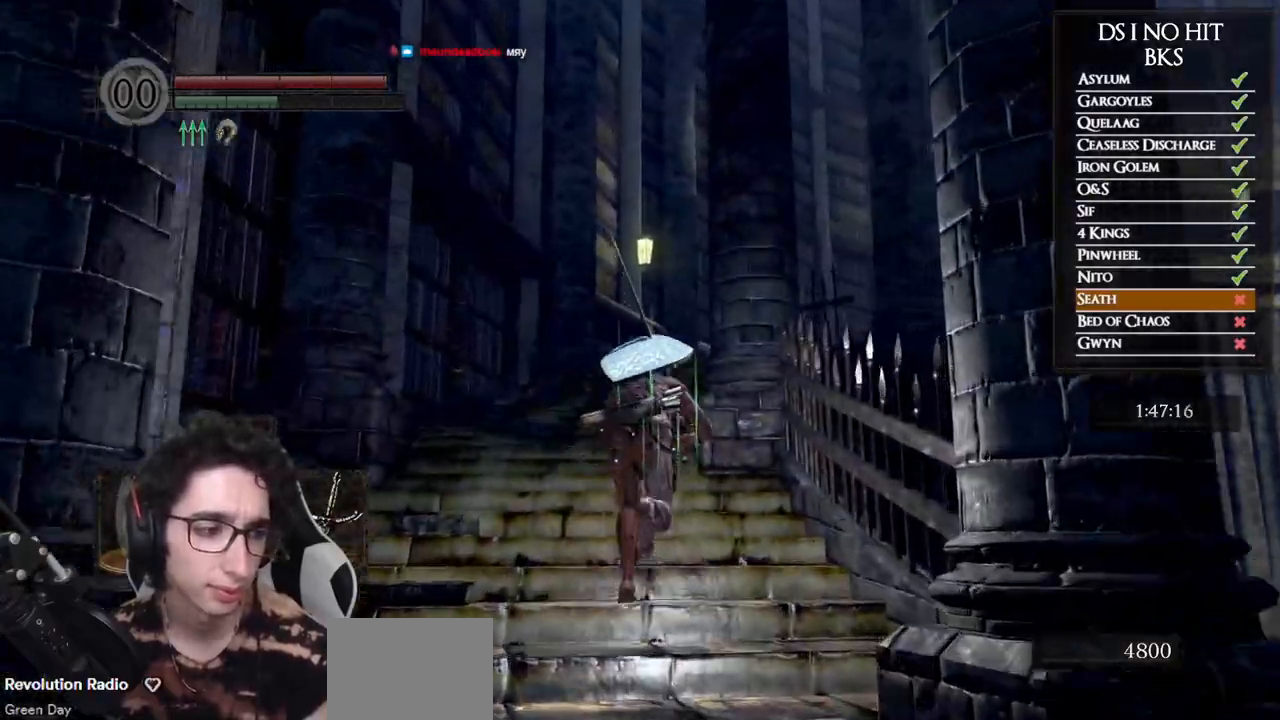
{"buttons": [], "left_stick": "up", "right_stick": "right", "events": [[217, "B", "up"], [383, "right_stick", "right"]]}
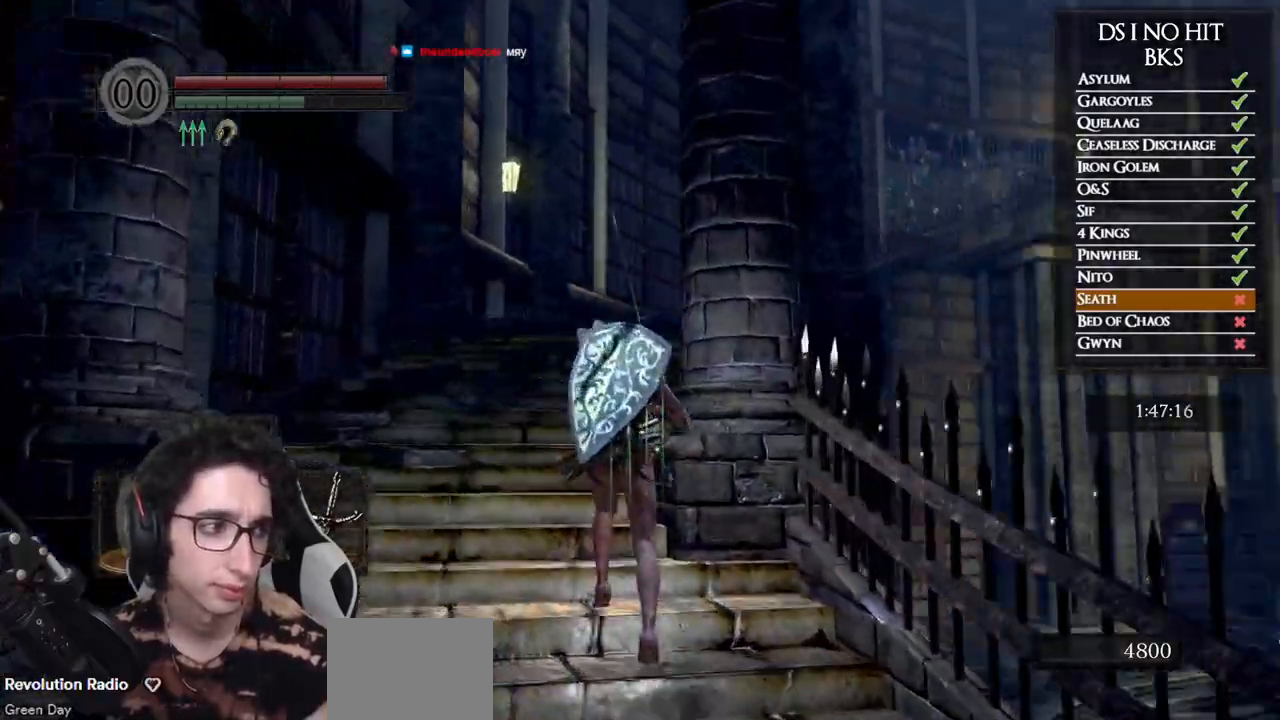
{"buttons": ["B"], "left_stick": "up", "right_stick": "center", "events": [[33, "right_stick", "center"], [117, "B", "down"]]}
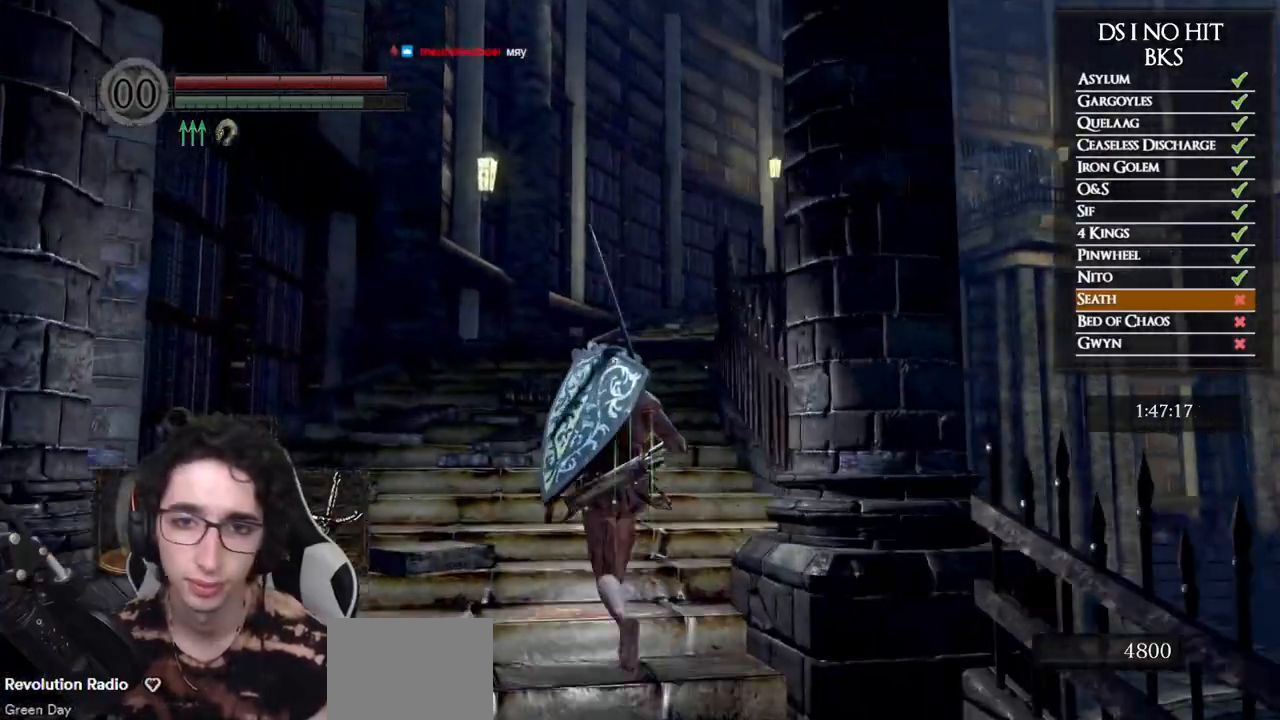
{"buttons": ["B"], "left_stick": "up", "right_stick": "center", "events": []}
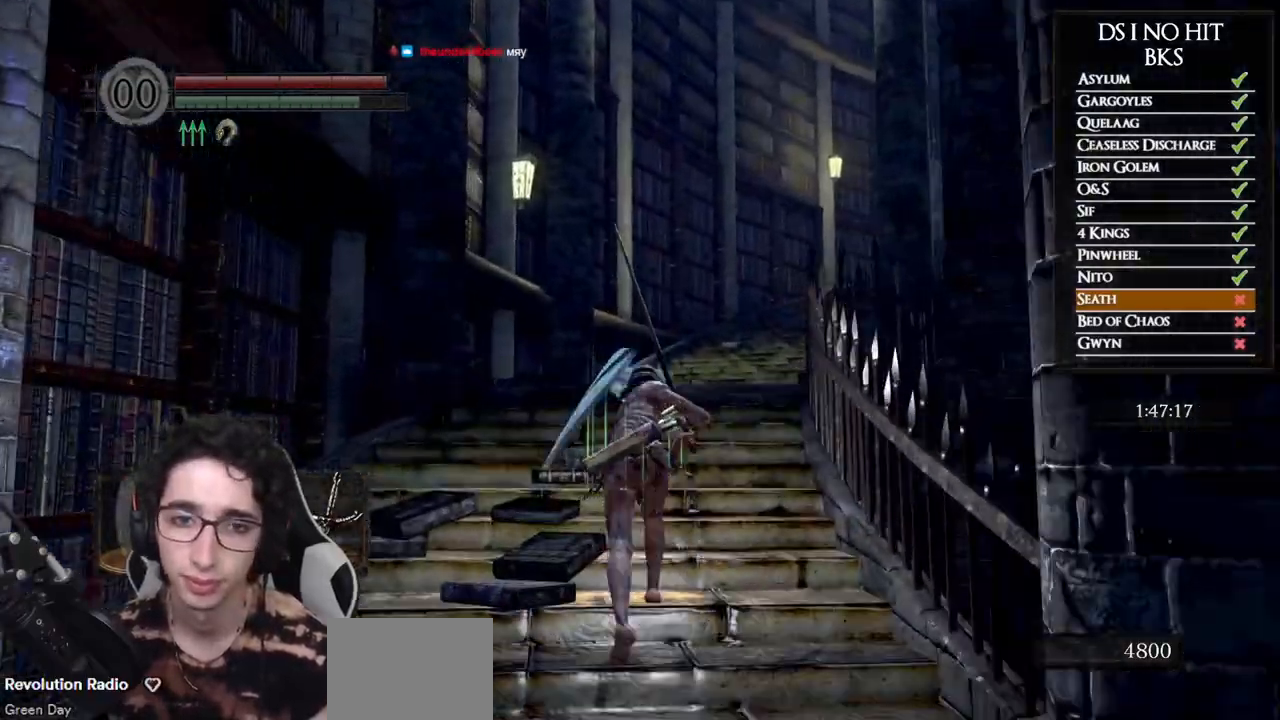
{"buttons": ["B"], "left_stick": "up", "right_stick": "center", "events": []}
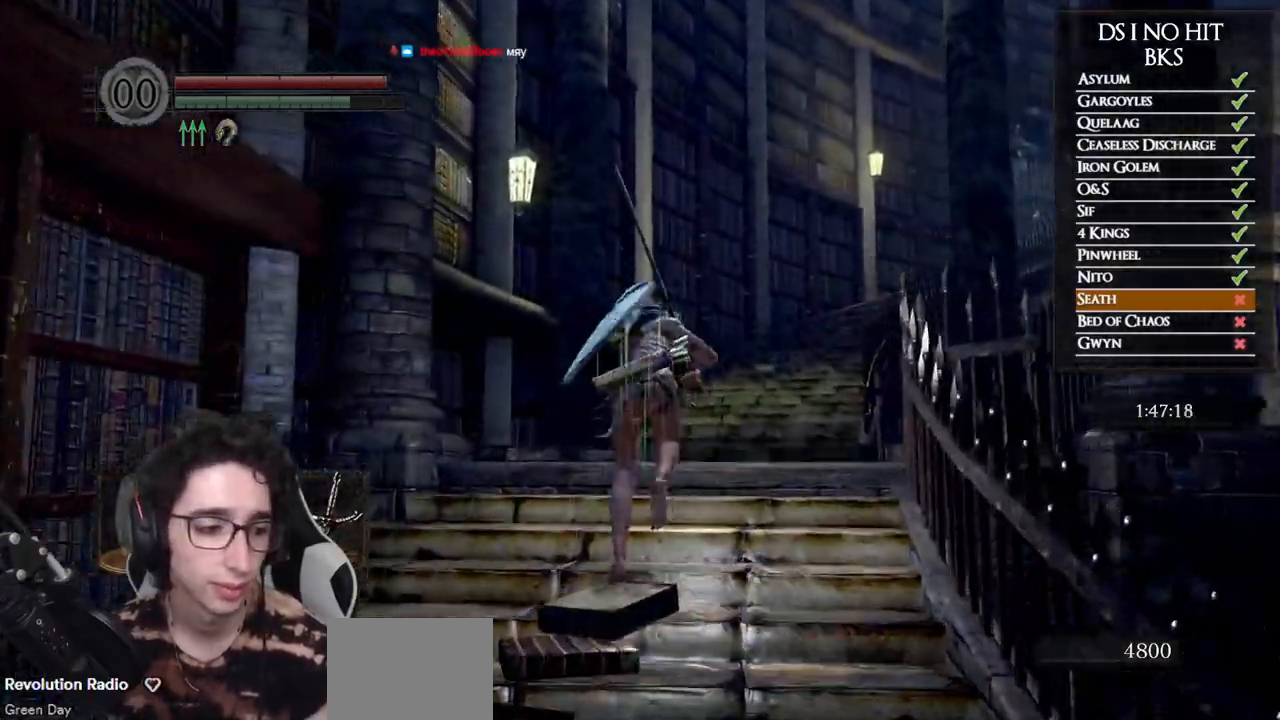
{"buttons": ["B"], "left_stick": "up", "right_stick": "center", "events": []}
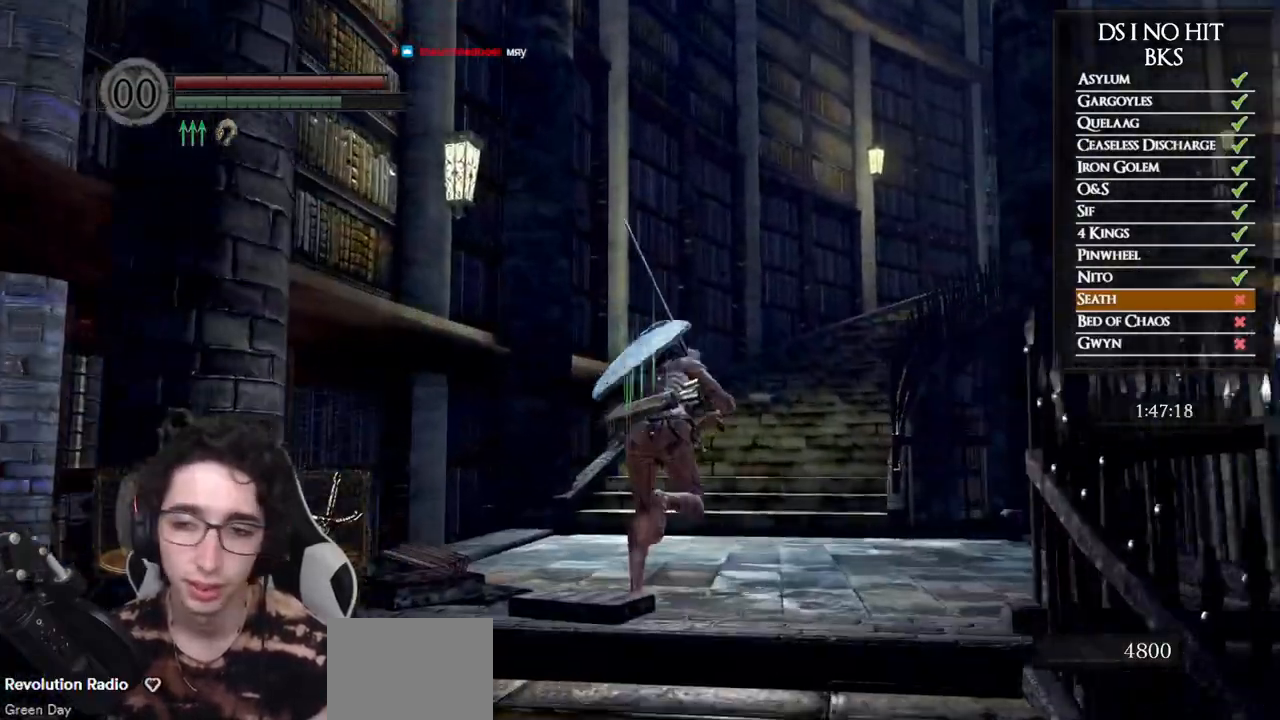
{"buttons": ["B"], "left_stick": "up", "right_stick": "center", "events": []}
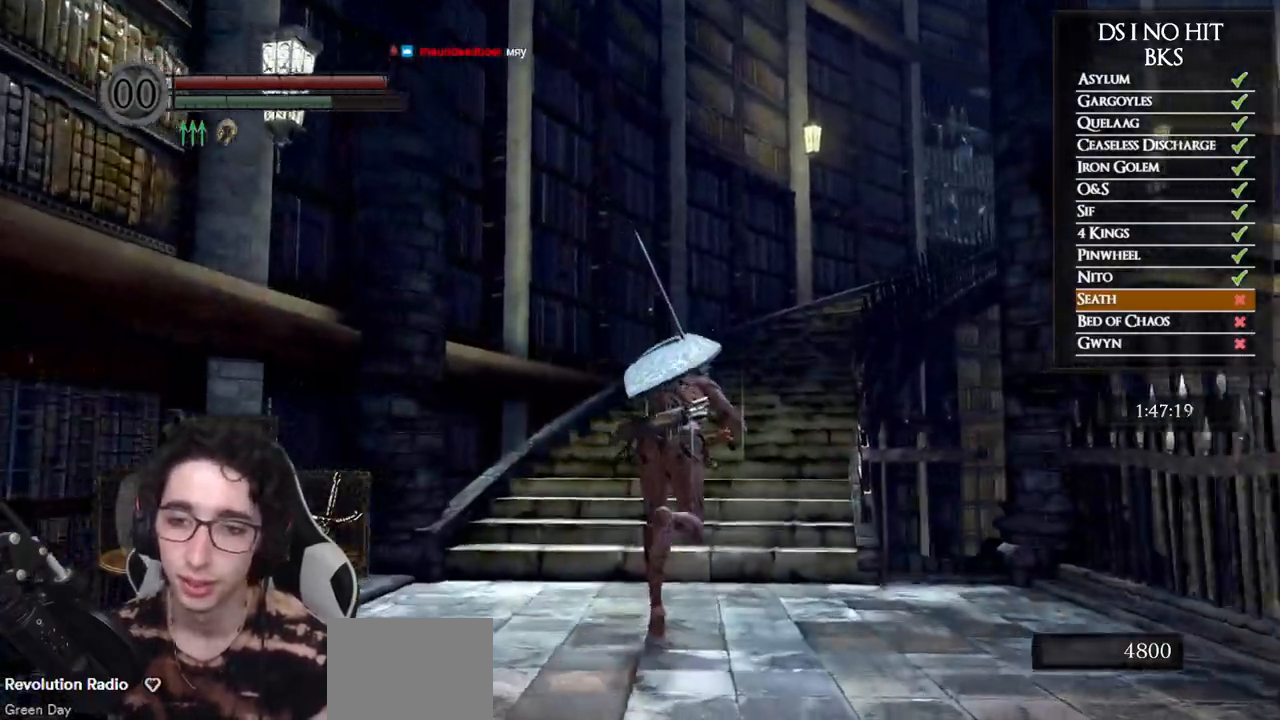
{"buttons": ["B"], "left_stick": "up", "right_stick": "center", "events": []}
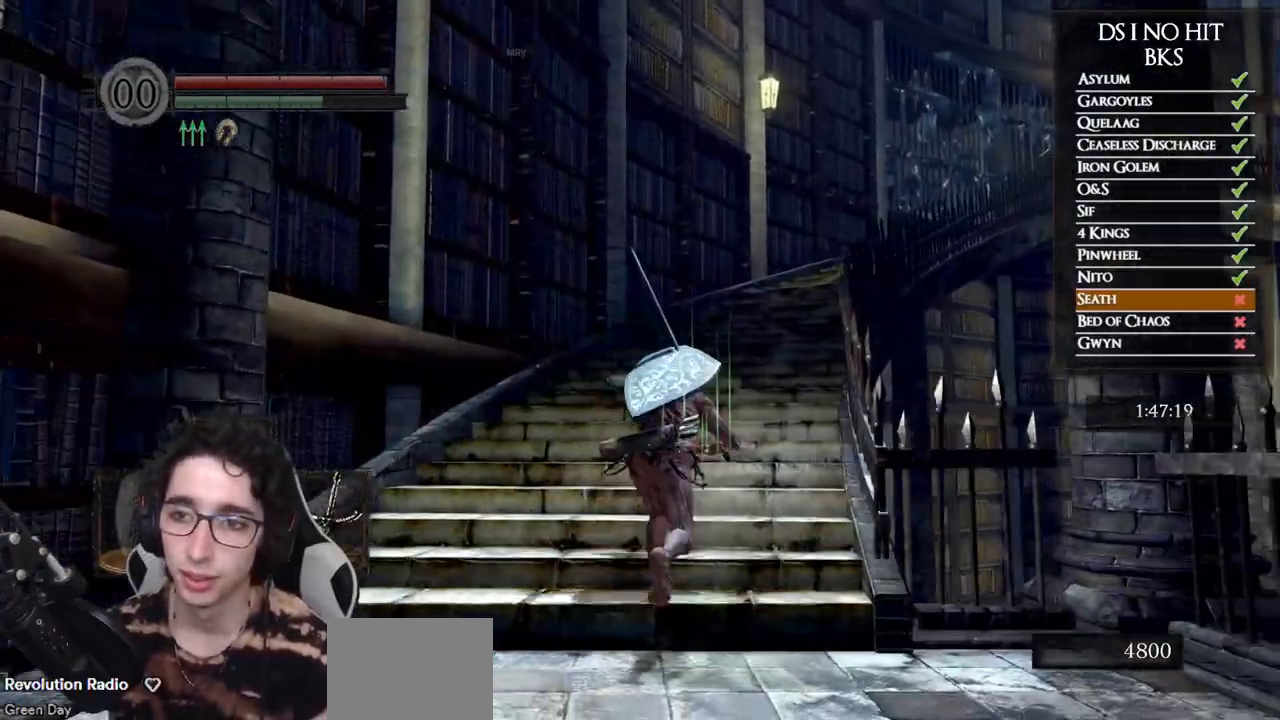
{"buttons": ["B"], "left_stick": "up", "right_stick": "center", "events": []}
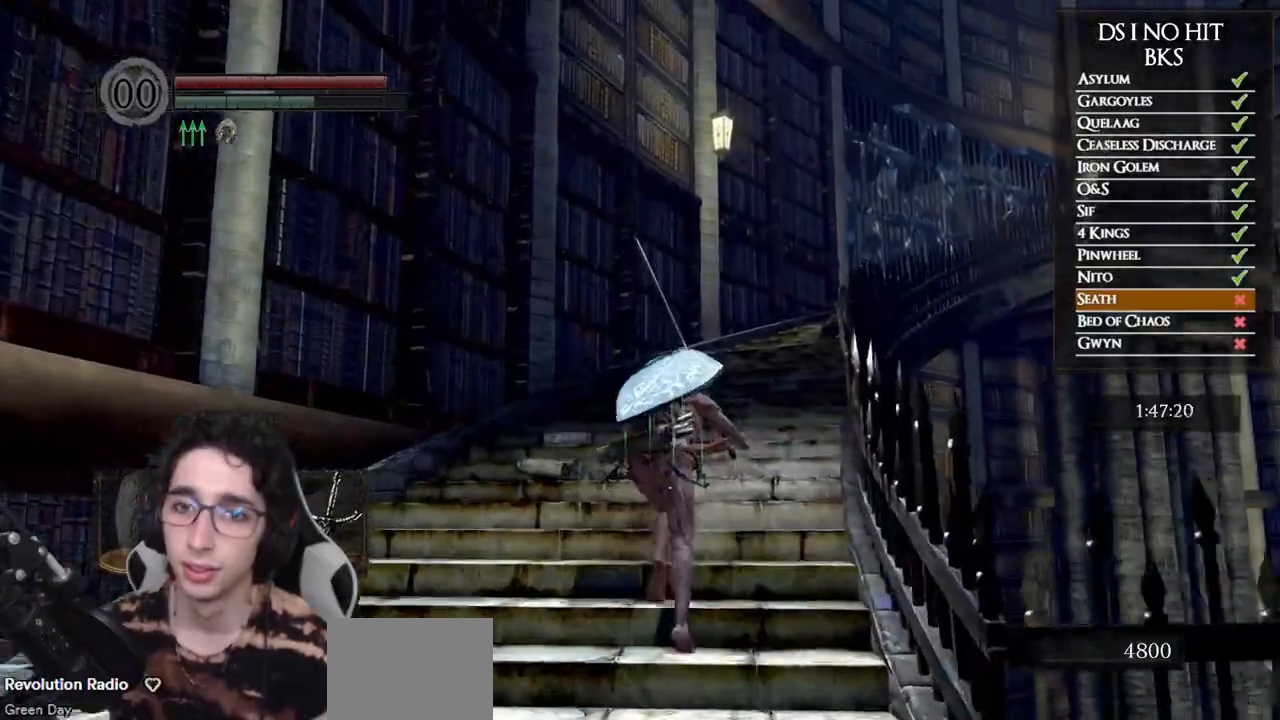
{"buttons": ["B"], "left_stick": "up", "right_stick": "center", "events": []}
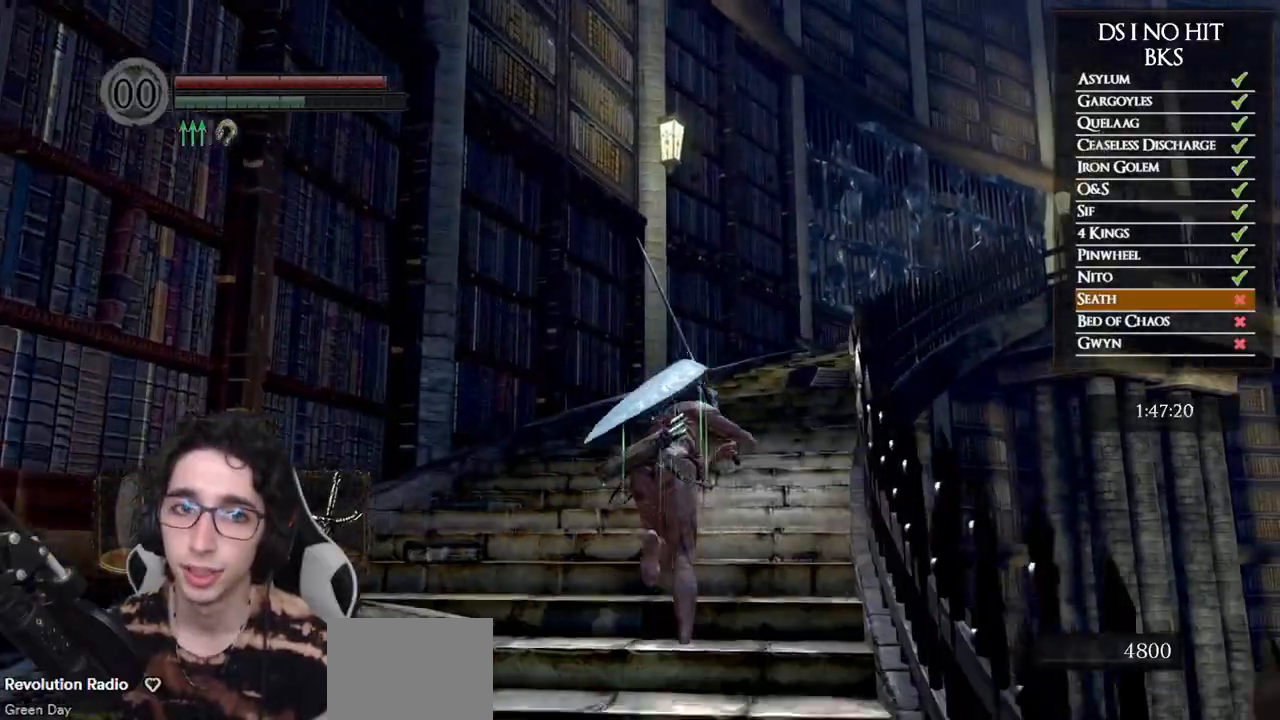
{"buttons": ["B"], "left_stick": "up", "right_stick": "center", "events": []}
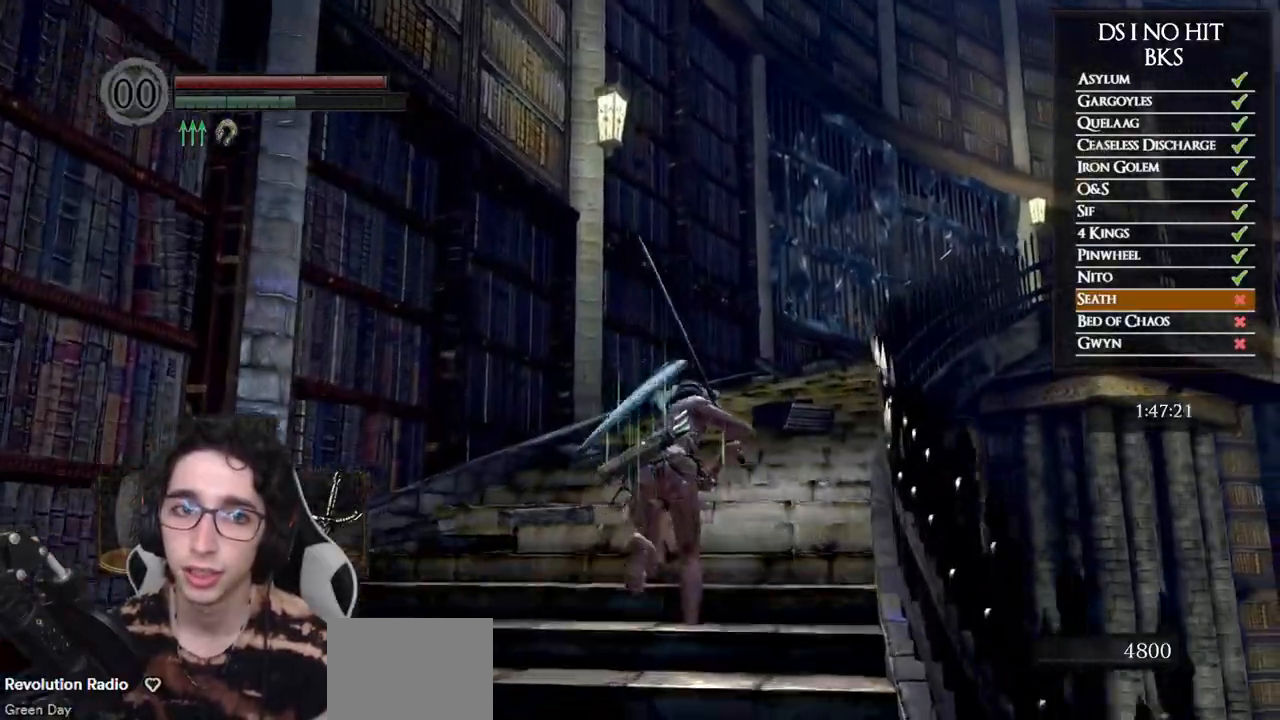
{"buttons": ["B"], "left_stick": "up", "right_stick": "center", "events": []}
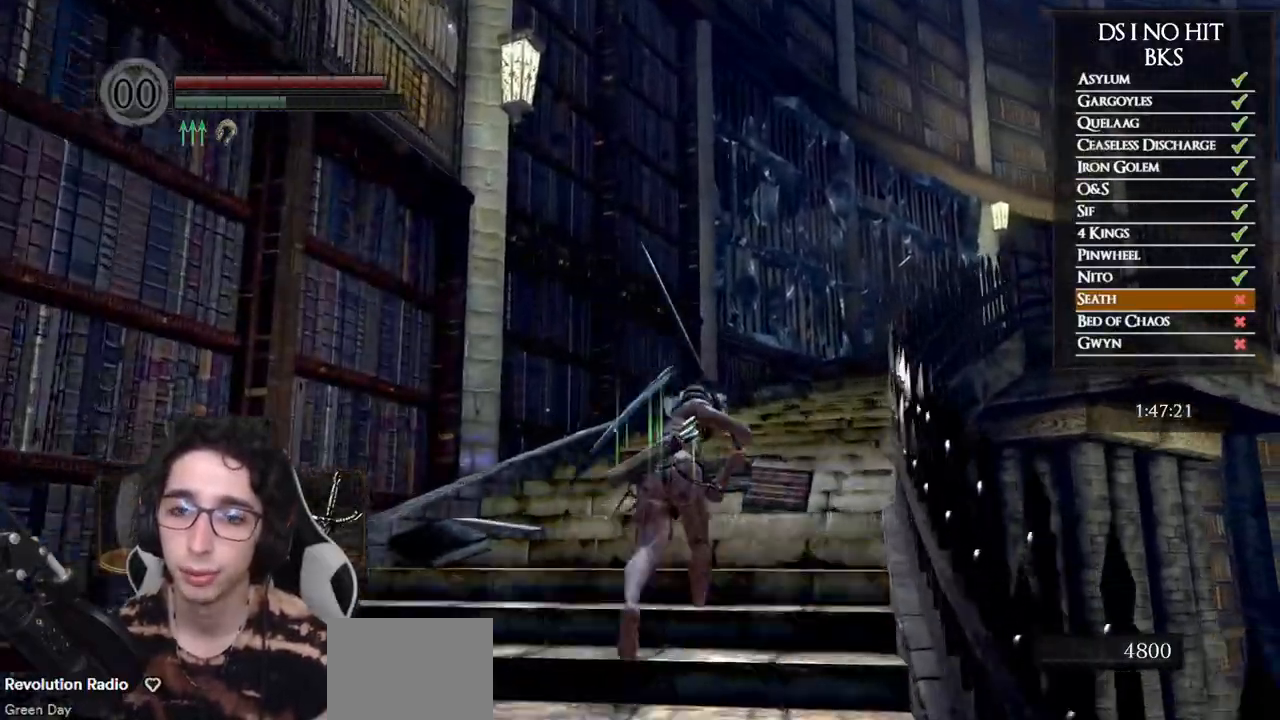
{"buttons": ["B"], "left_stick": "up", "right_stick": "center", "events": []}
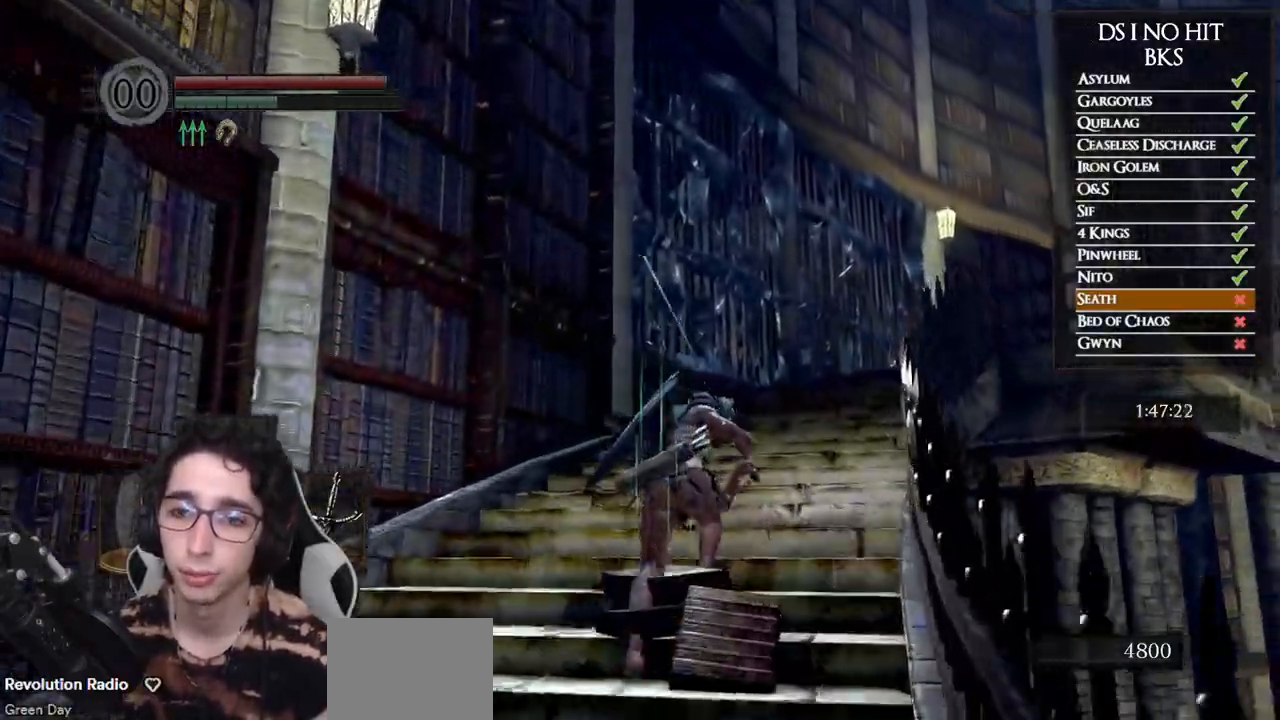
{"buttons": ["B"], "left_stick": "up", "right_stick": "center", "events": [[67, "B", "up"], [200, "right_stick", "right"], [367, "right_stick", "center"], [467, "B", "down"]]}